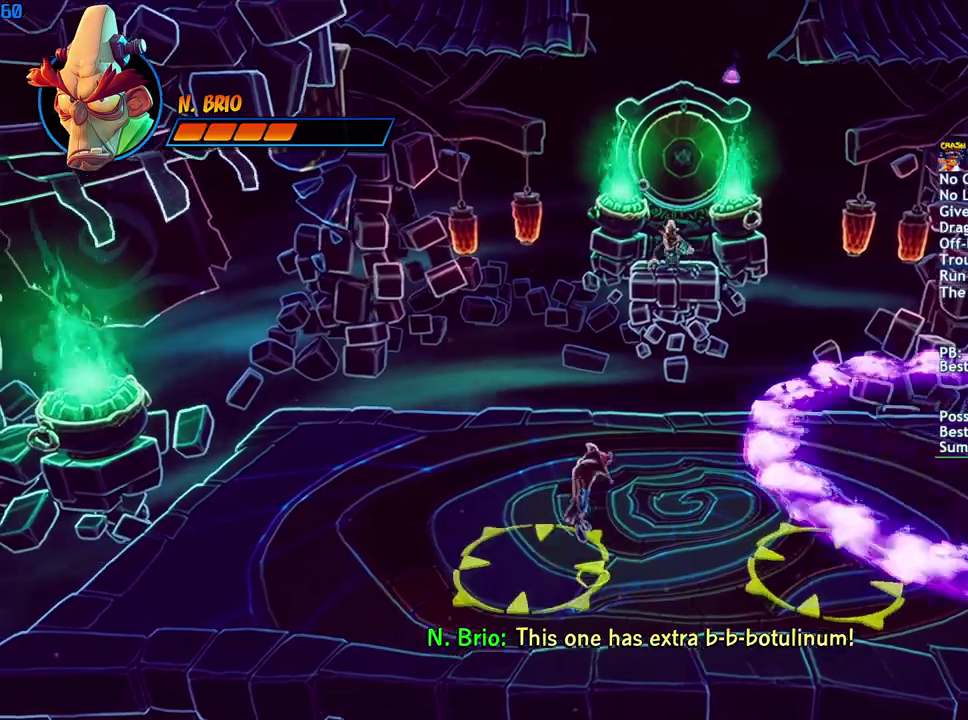
Gameplay with a controller (PlayStation layout); each line is a JSON object with the inputs held at the frame after it. "events" lists button and stick changes between this image and that frame as [ms after this image, input, new state], when the widget could be followed in between.
{"buttons": [], "left_stick": "right", "right_stick": "center", "events": [[233, "CROSS", "up"]]}
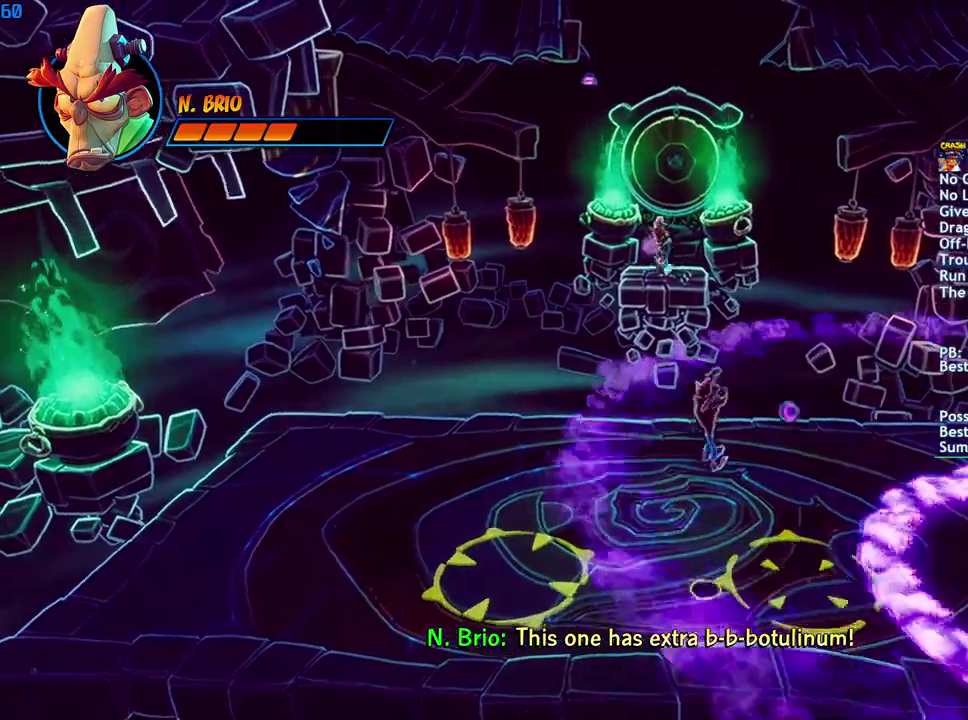
{"buttons": ["CROSS"], "left_stick": "center", "right_stick": "center", "events": [[67, "CROSS", "down"], [467, "left_stick", "center"]]}
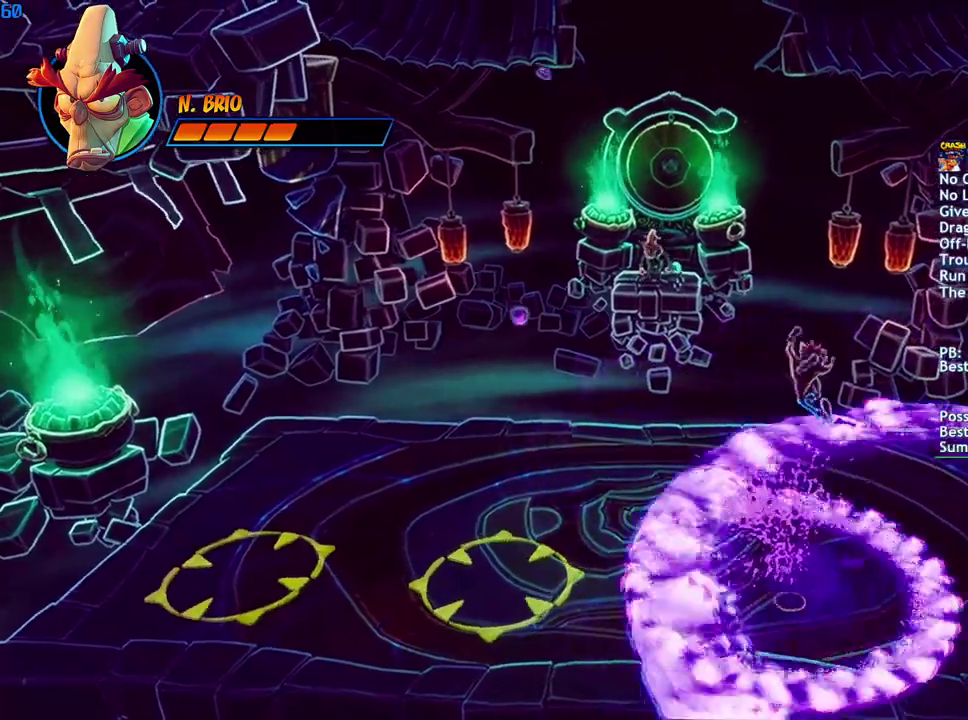
{"buttons": [], "left_stick": "center", "right_stick": "center", "events": [[33, "left_stick", "right"], [117, "CROSS", "up"], [483, "left_stick", "center"]]}
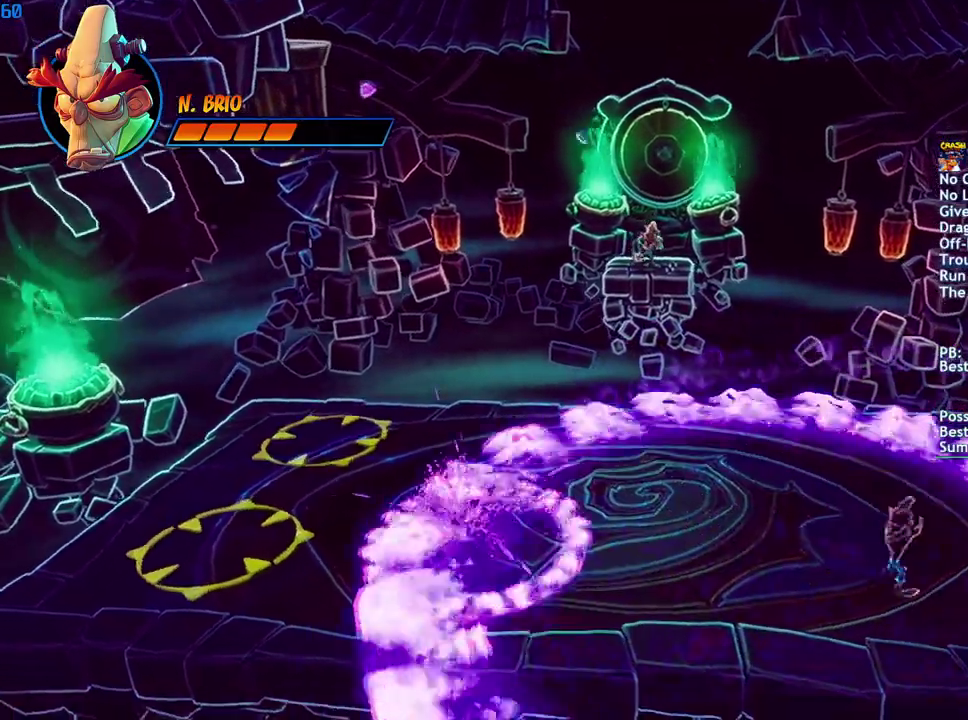
{"buttons": ["CROSS"], "left_stick": "left", "right_stick": "center", "events": [[217, "CROSS", "down"], [250, "left_stick", "left"]]}
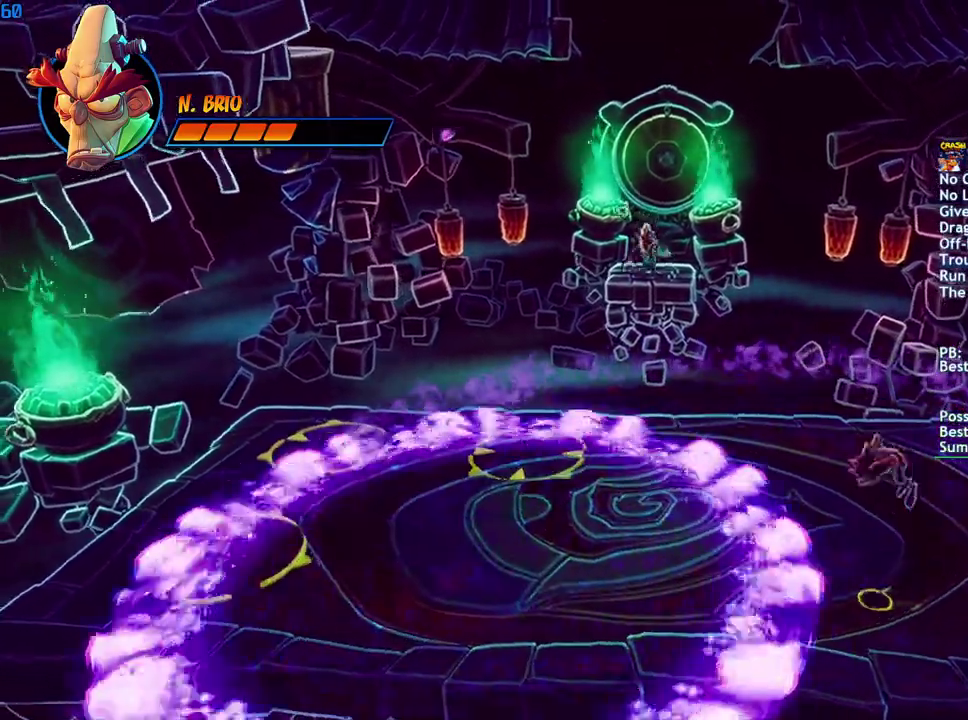
{"buttons": [], "left_stick": "right", "right_stick": "center", "events": [[100, "CROSS", "up"], [250, "left_stick", "center"], [383, "left_stick", "right"]]}
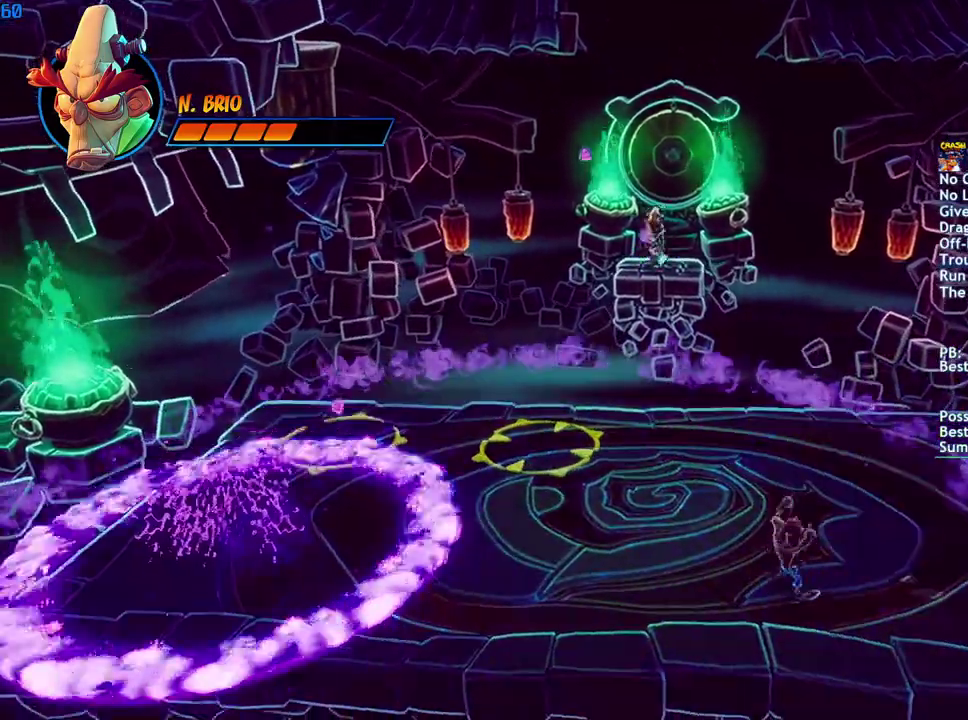
{"buttons": [], "left_stick": "up-right", "right_stick": "center", "events": [[50, "left_stick", "center"], [167, "left_stick", "right"], [350, "CIRCLE", "down"], [433, "left_stick", "up-right"], [450, "CIRCLE", "up"]]}
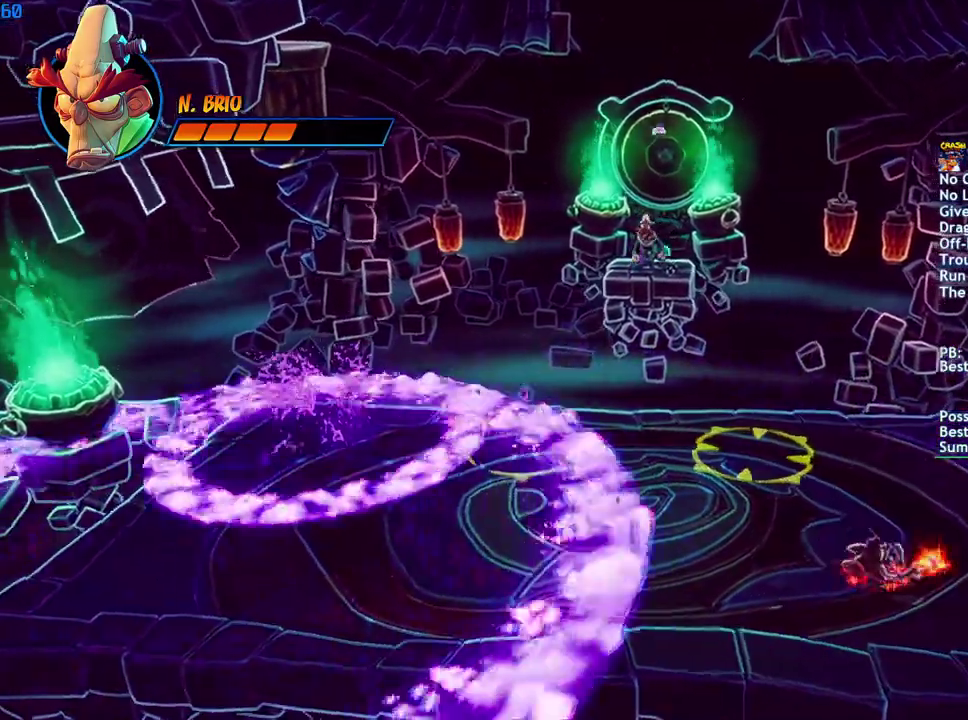
{"buttons": [], "left_stick": "left", "right_stick": "center", "events": [[33, "left_stick", "center"], [100, "CROSS", "down"], [233, "left_stick", "left"], [450, "CROSS", "up"]]}
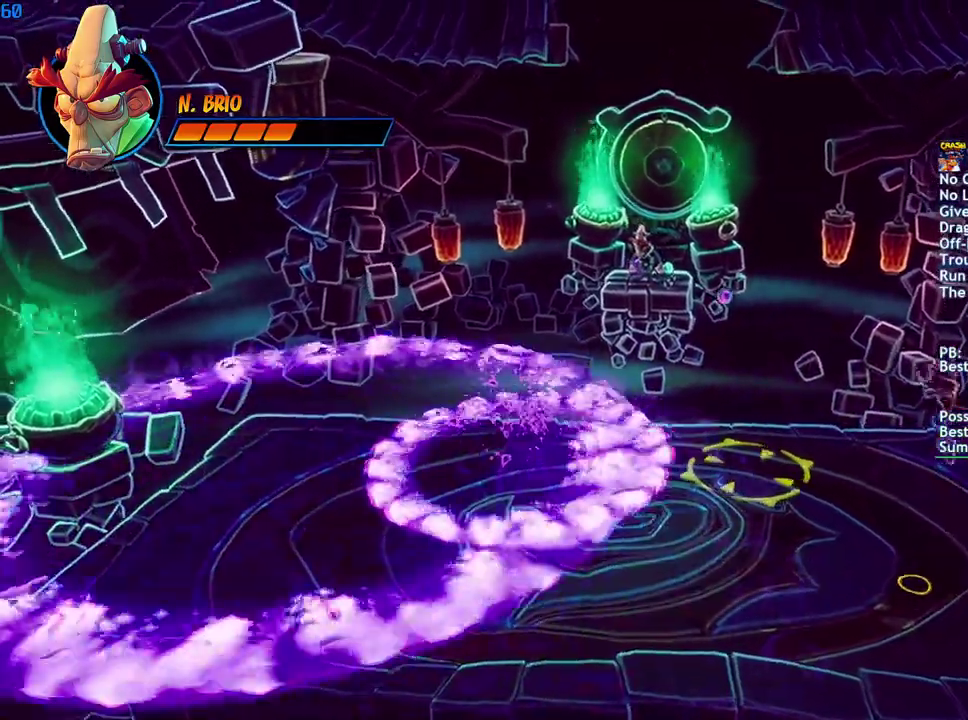
{"buttons": ["CROSS"], "left_stick": "up-left", "right_stick": "center", "events": [[67, "left_stick", "up-left"], [300, "CROSS", "down"]]}
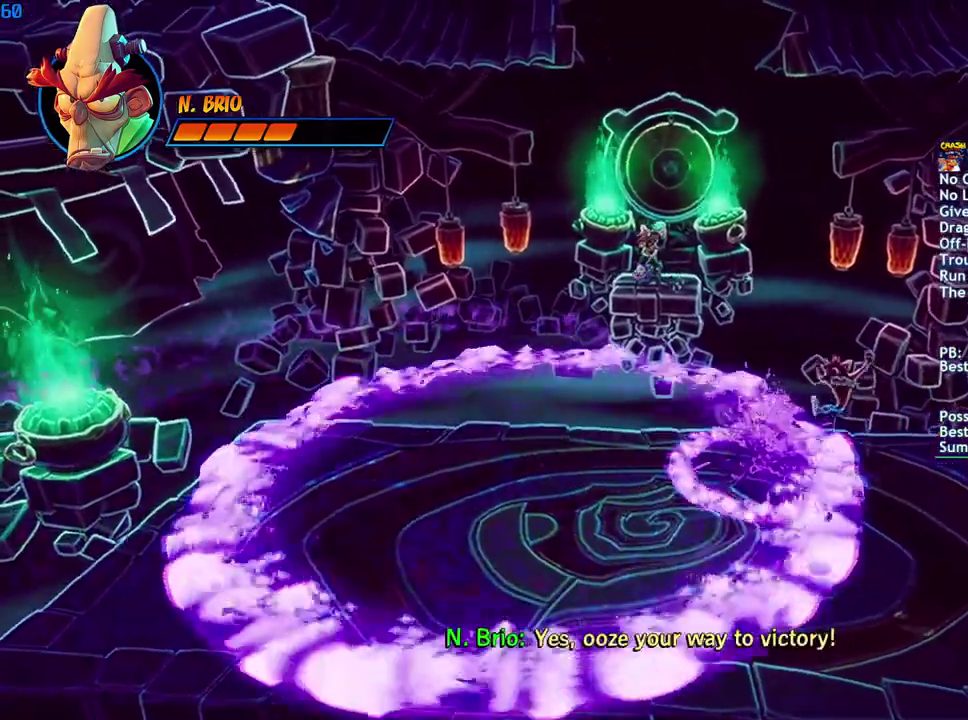
{"buttons": [], "left_stick": "down-right", "right_stick": "center", "events": [[300, "CROSS", "up"], [400, "left_stick", "down-right"]]}
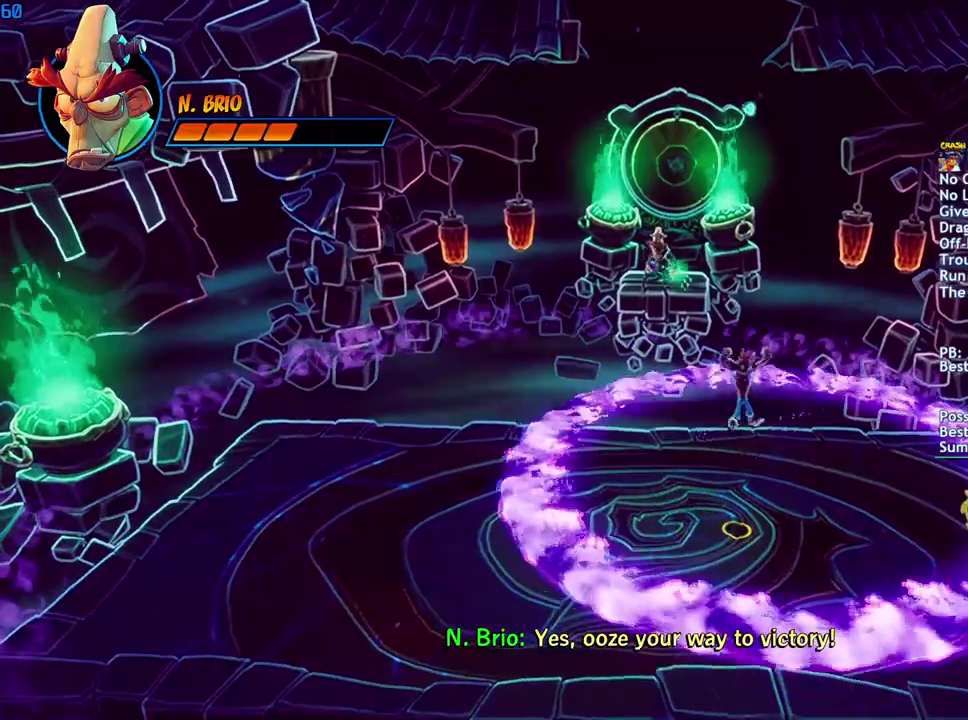
{"buttons": [], "left_stick": "down-right", "right_stick": "center", "events": []}
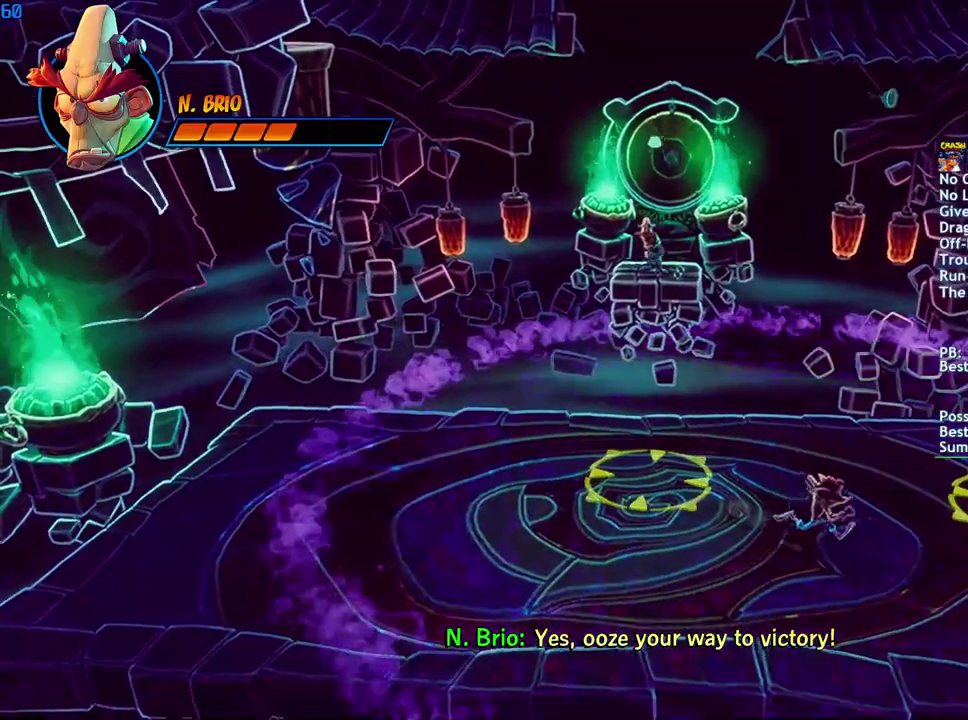
{"buttons": [], "left_stick": "right", "right_stick": "center", "events": [[100, "left_stick", "center"], [400, "left_stick", "right"]]}
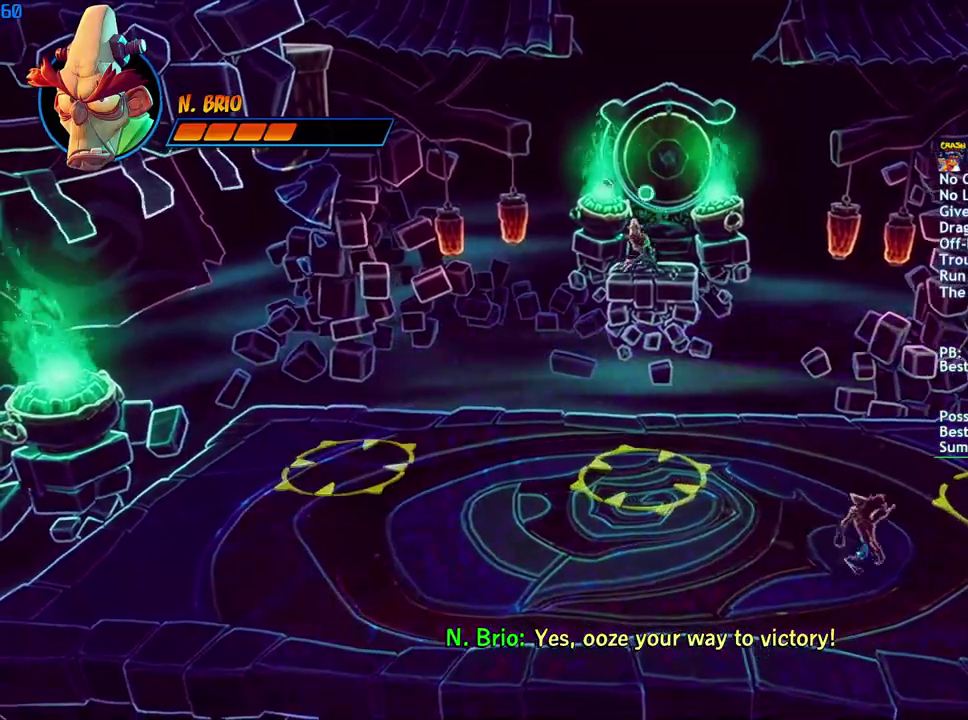
{"buttons": [], "left_stick": "left", "right_stick": "center", "events": [[33, "CIRCLE", "down"], [117, "CIRCLE", "up"], [167, "left_stick", "up-right"], [200, "SQUARE", "down"], [267, "SQUARE", "up"], [283, "left_stick", "up-left"], [333, "left_stick", "left"], [417, "CIRCLE", "down"], [483, "CIRCLE", "up"]]}
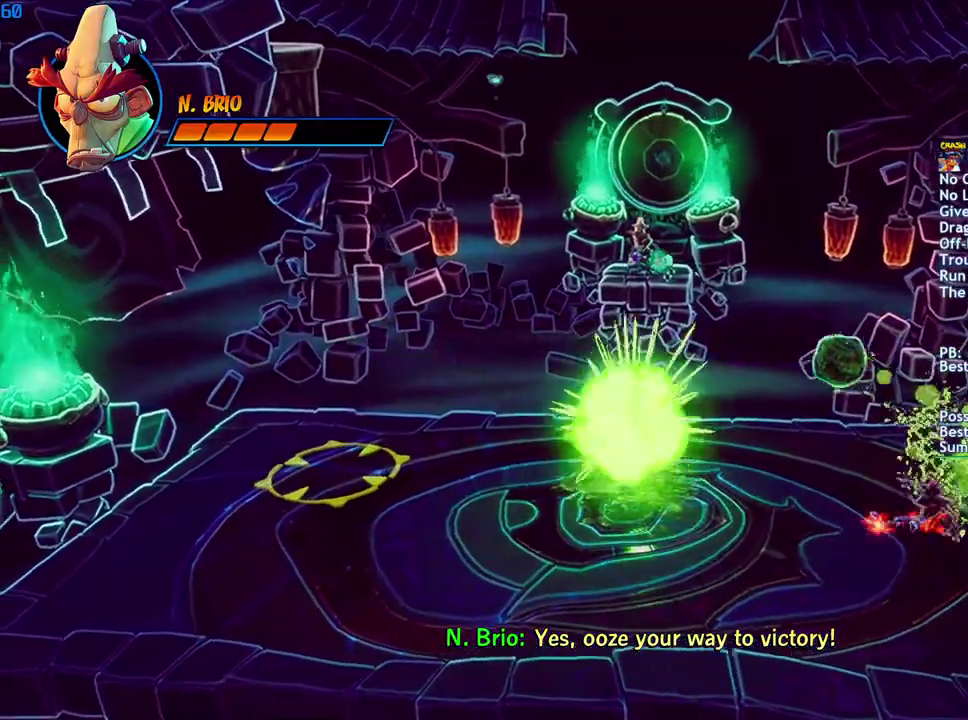
{"buttons": ["SQUARE"], "left_stick": "left", "right_stick": "center", "events": [[67, "SQUARE", "down"], [150, "SQUARE", "up"], [283, "CIRCLE", "down"], [350, "CIRCLE", "up"], [433, "SQUARE", "down"]]}
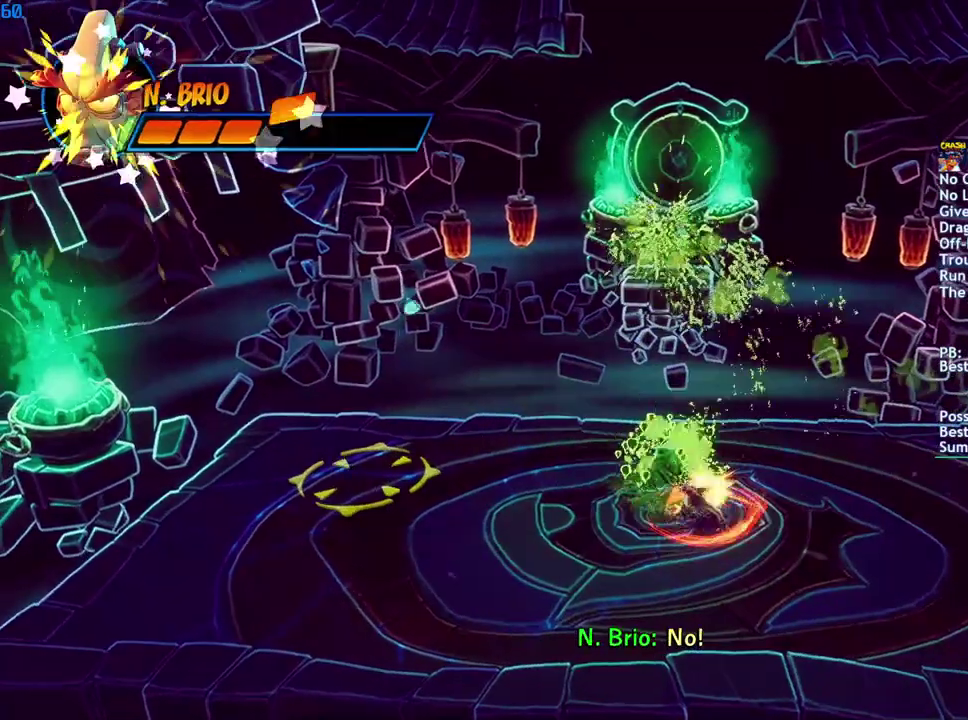
{"buttons": [], "left_stick": "left", "right_stick": "center", "events": [[17, "SQUARE", "up"], [417, "CIRCLE", "down"], [500, "CIRCLE", "up"]]}
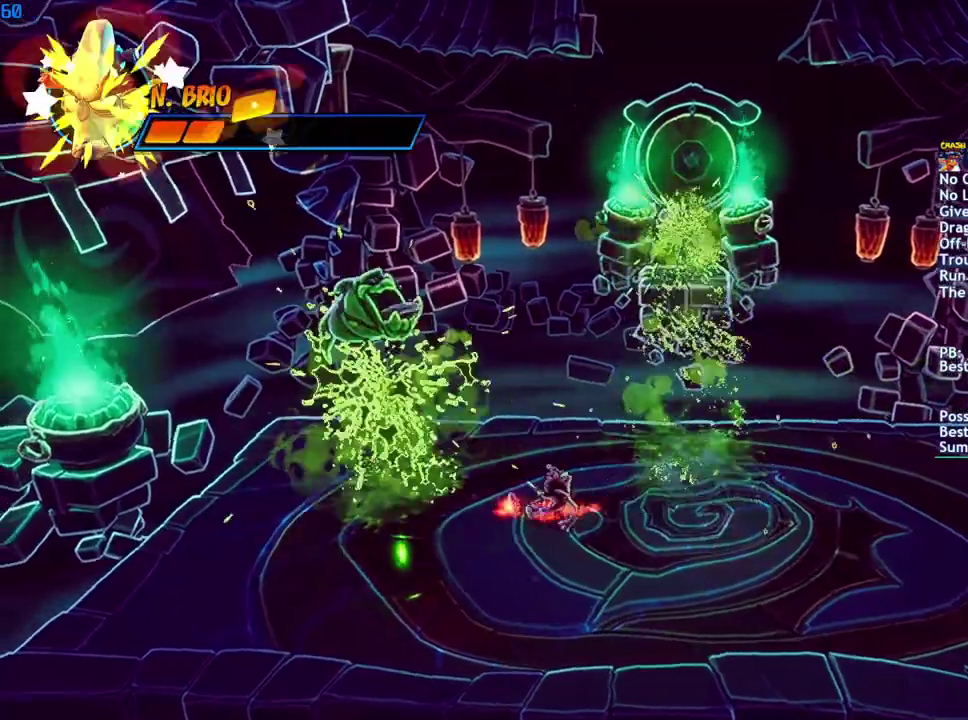
{"buttons": [], "left_stick": "left", "right_stick": "center", "events": [[83, "SQUARE", "down"], [150, "SQUARE", "up"], [233, "left_stick", "down-left"], [500, "left_stick", "left"]]}
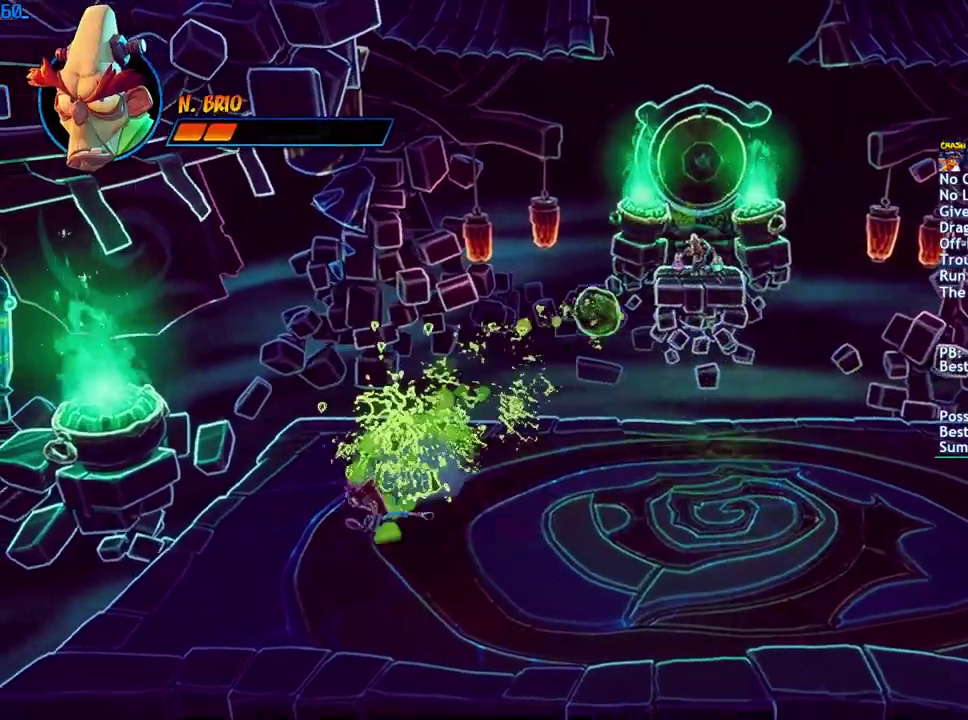
{"buttons": [], "left_stick": "up-left", "right_stick": "center", "events": [[83, "left_stick", "up-left"]]}
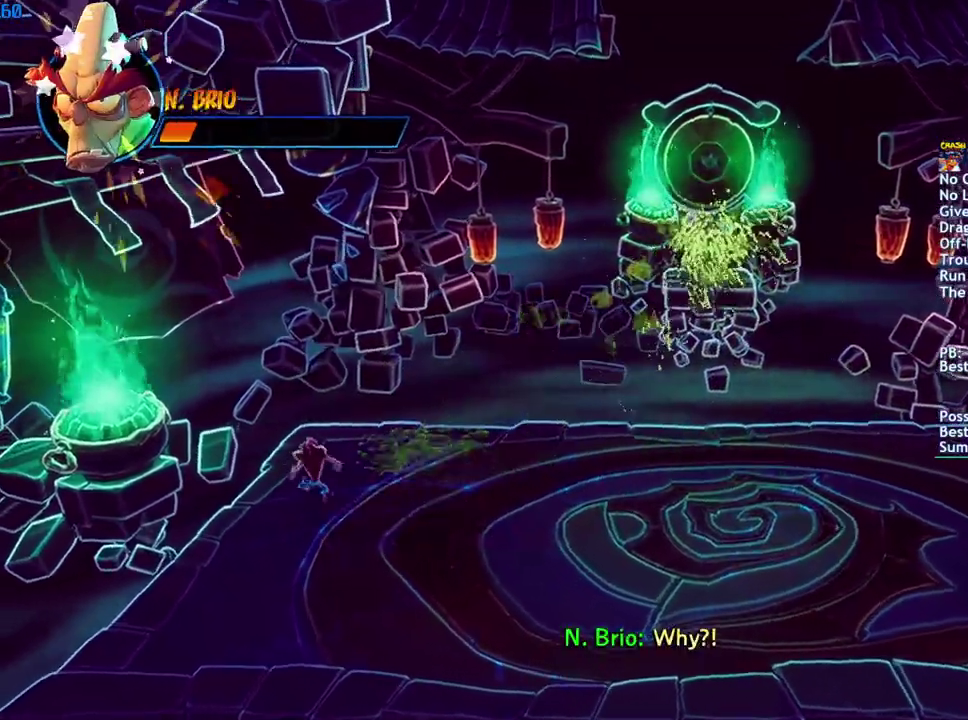
{"buttons": [], "left_stick": "center", "right_stick": "center", "events": [[283, "left_stick", "up"], [433, "left_stick", "center"]]}